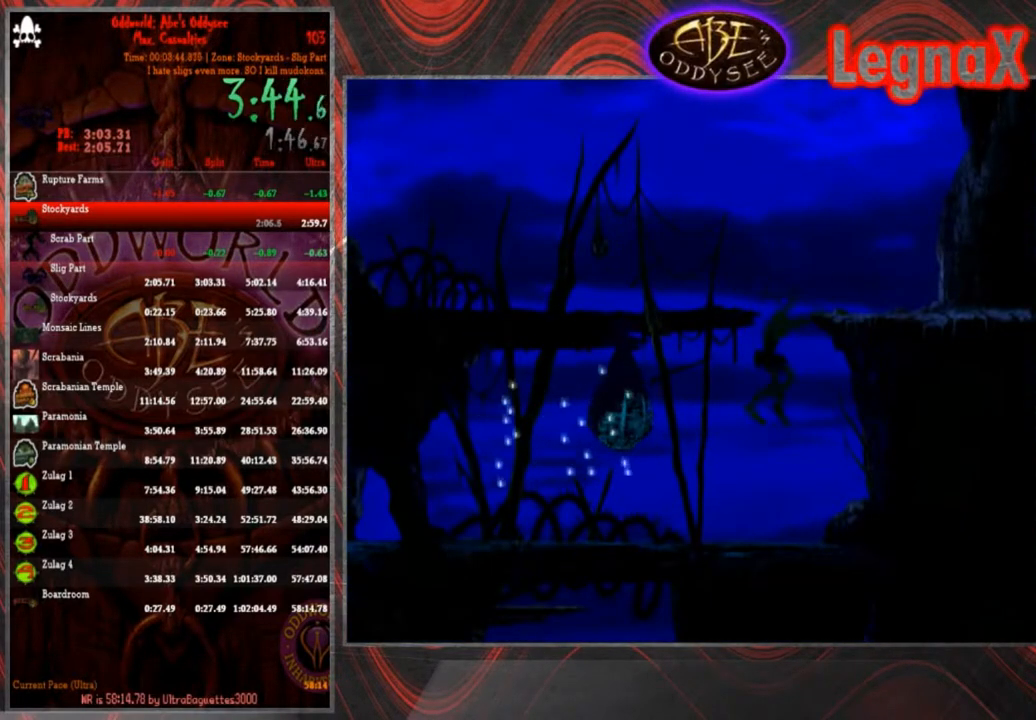
Gameplay with a controller (PlayStation layout); each line is a JSON object with the inputs held at the frame after it. "events" lists button and stick changes between this image and that frame as [ms after this image, input, new state], when the widget could be followed in between. Not read: L3 R3 right_stick.
{"buttons": ["R1", "R2"], "left_stick": "left"}
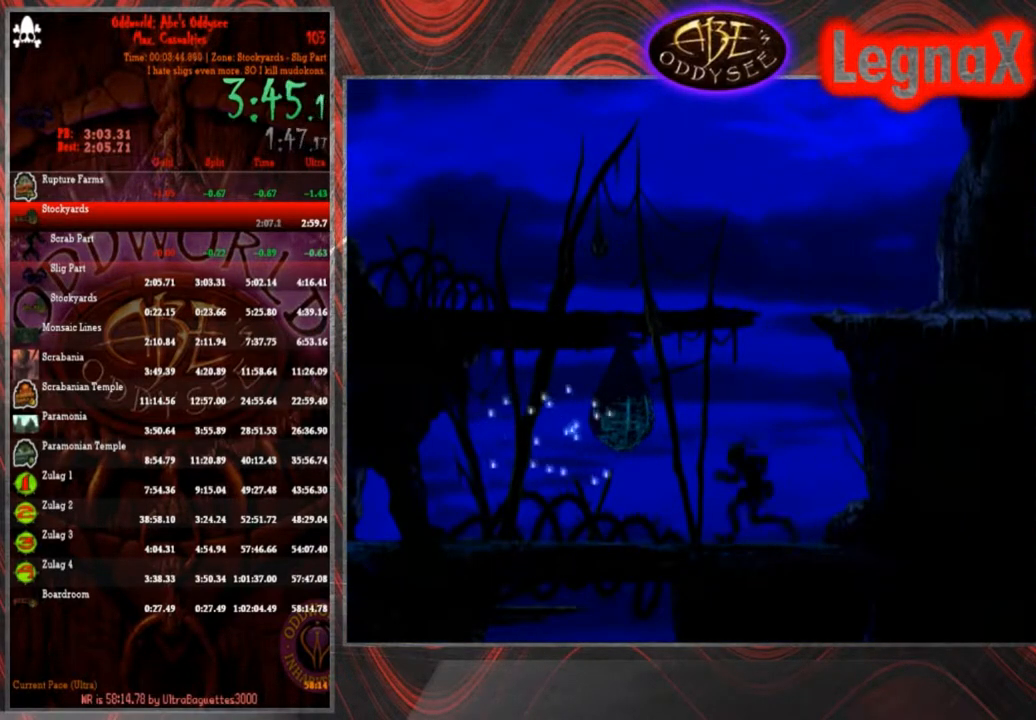
{"buttons": [], "left_stick": "right", "events": [[34, "R1", "up"], [34, "R2", "up"], [34, "left_stick", "right"]]}
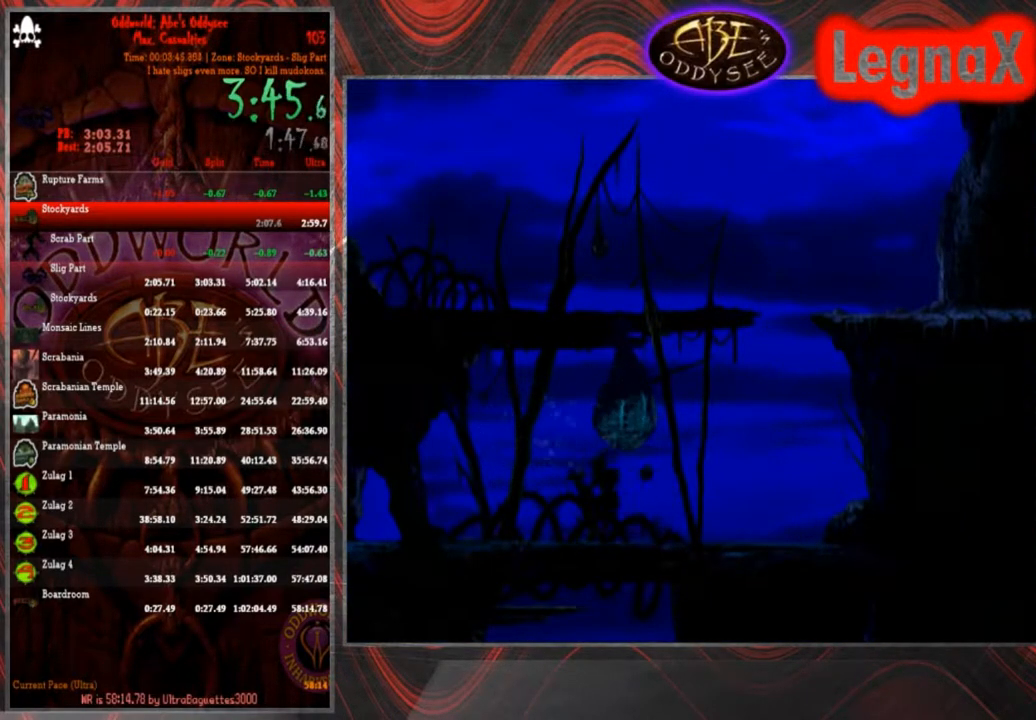
{"buttons": [], "left_stick": "down", "events": [[100, "left_stick", "down-right"], [200, "left_stick", "down"]]}
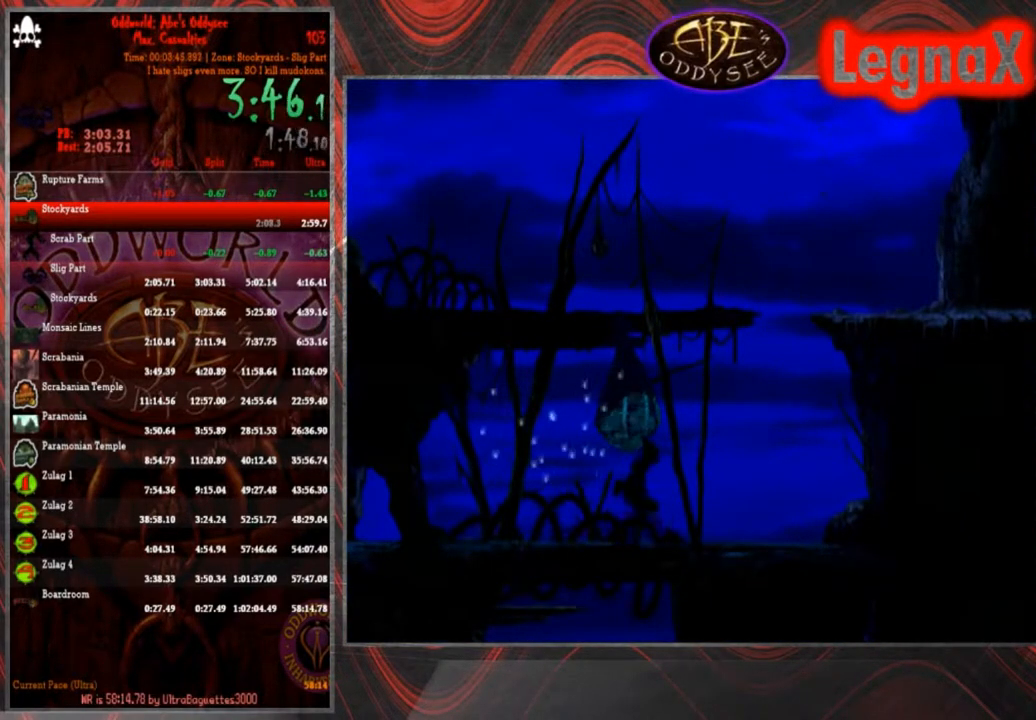
{"buttons": [], "left_stick": "center", "events": [[234, "left_stick", "center"], [301, "SQUARE", "down"], [367, "SQUARE", "up"], [467, "SQUARE", "down"], [501, "SQUARE", "up"]]}
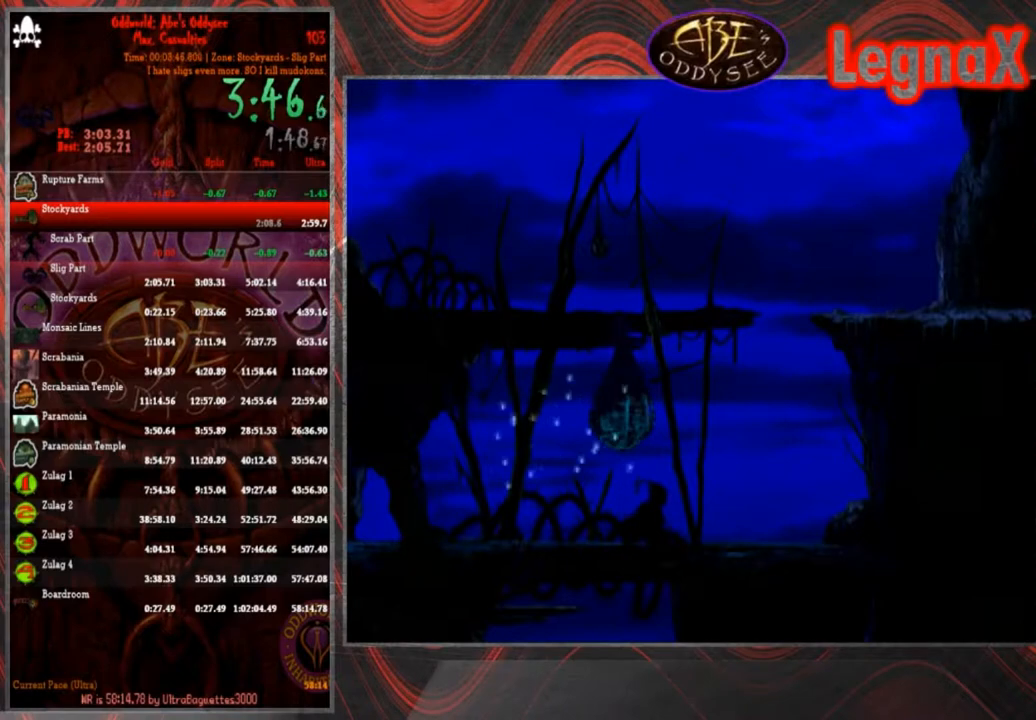
{"buttons": [], "left_stick": "center", "events": [[67, "SQUARE", "down"], [133, "SQUARE", "up"], [200, "SQUARE", "down"], [267, "SQUARE", "up"], [300, "SQUARE", "down"], [367, "SQUARE", "up"]]}
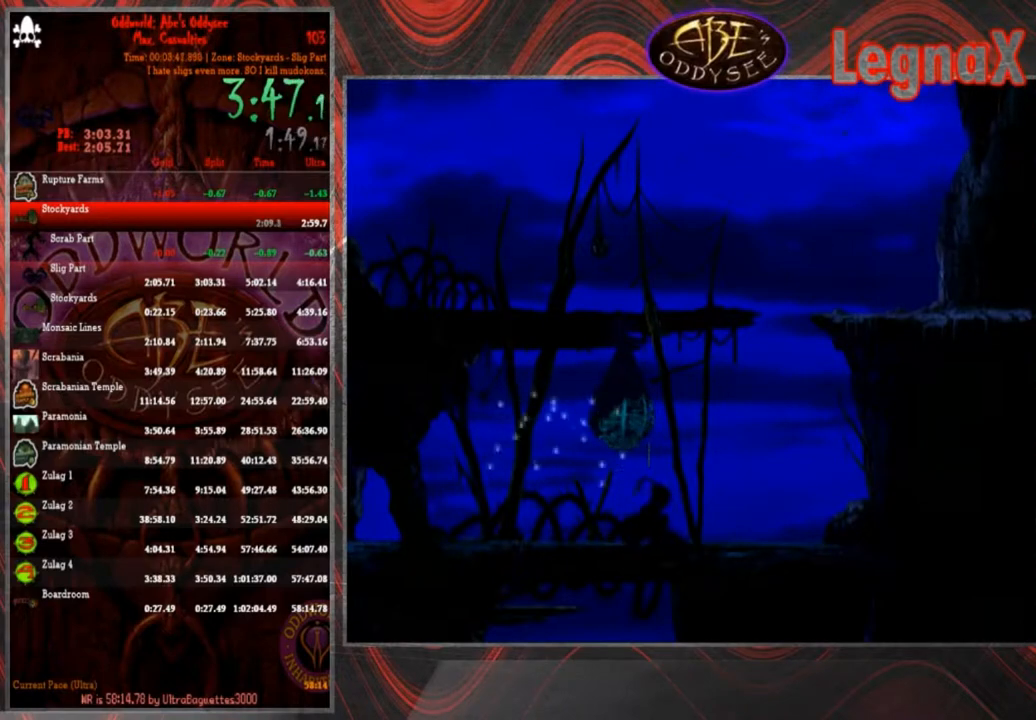
{"buttons": ["TRIANGLE", "R1"], "left_stick": "right", "events": [[100, "left_stick", "up"], [201, "left_stick", "center"], [234, "R1", "down"], [301, "left_stick", "right"], [501, "TRIANGLE", "down"]]}
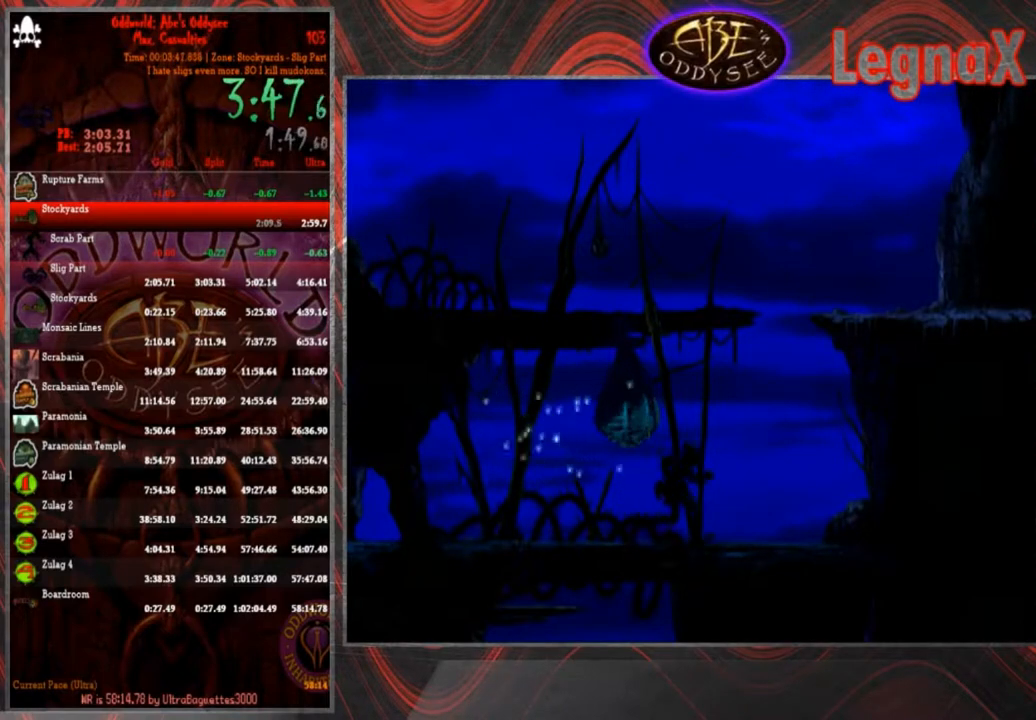
{"buttons": [], "left_stick": "up", "events": [[33, "left_stick", "up-right"], [167, "left_stick", "up"], [200, "TRIANGLE", "up"], [233, "R1", "up"]]}
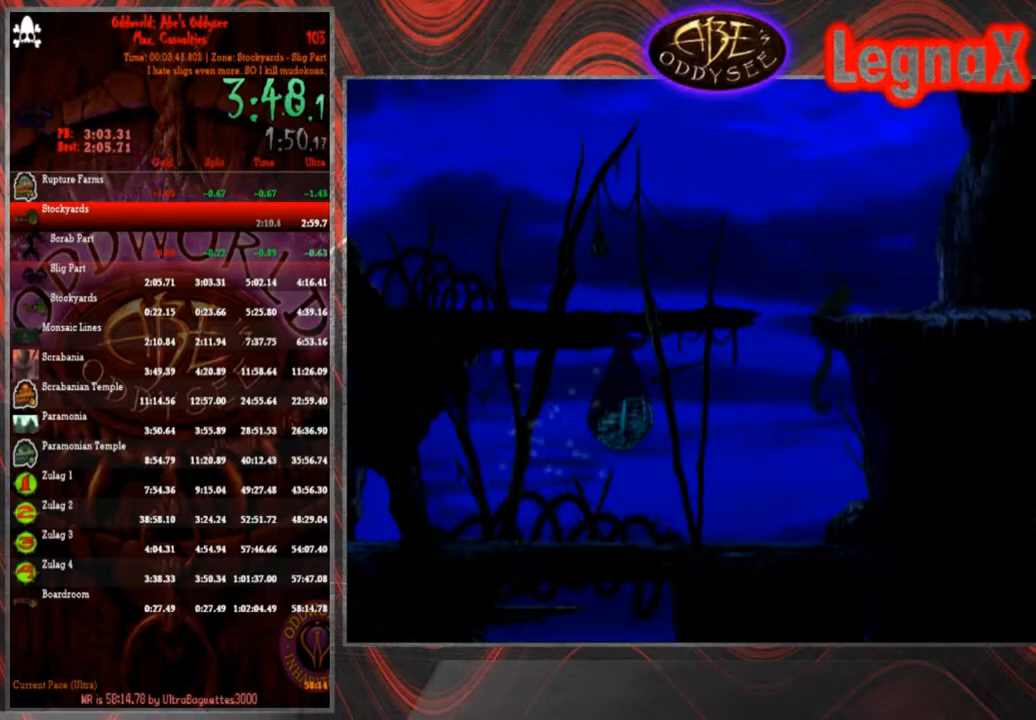
{"buttons": ["R1"], "left_stick": "right", "events": [[100, "left_stick", "center"], [167, "R1", "down"], [234, "left_stick", "right"]]}
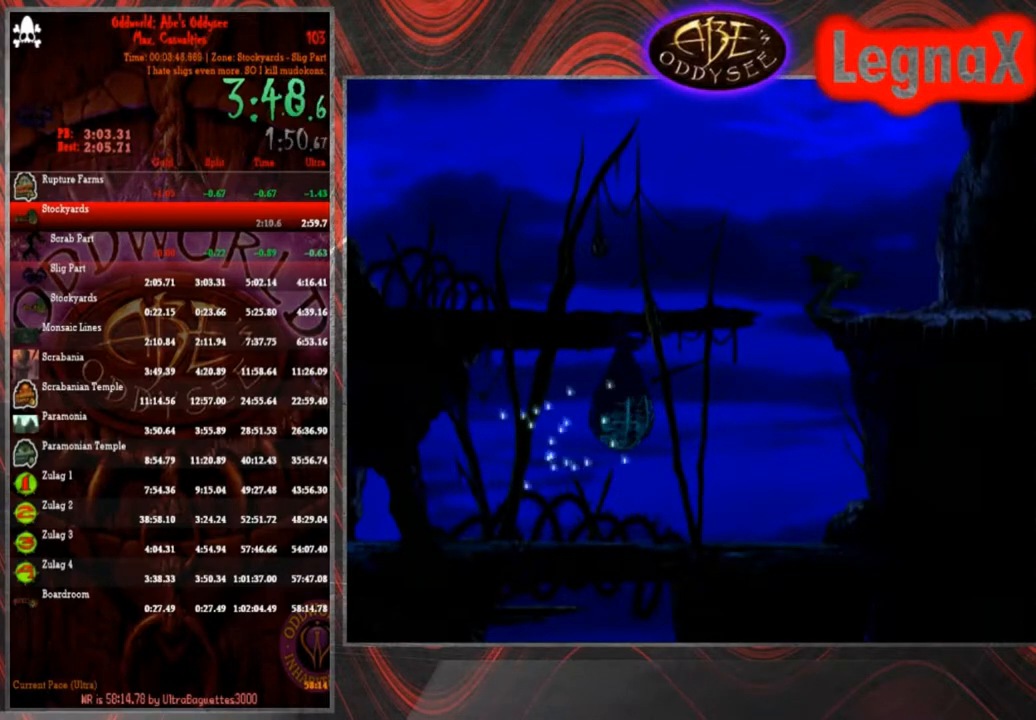
{"buttons": ["R1"], "left_stick": "right", "events": []}
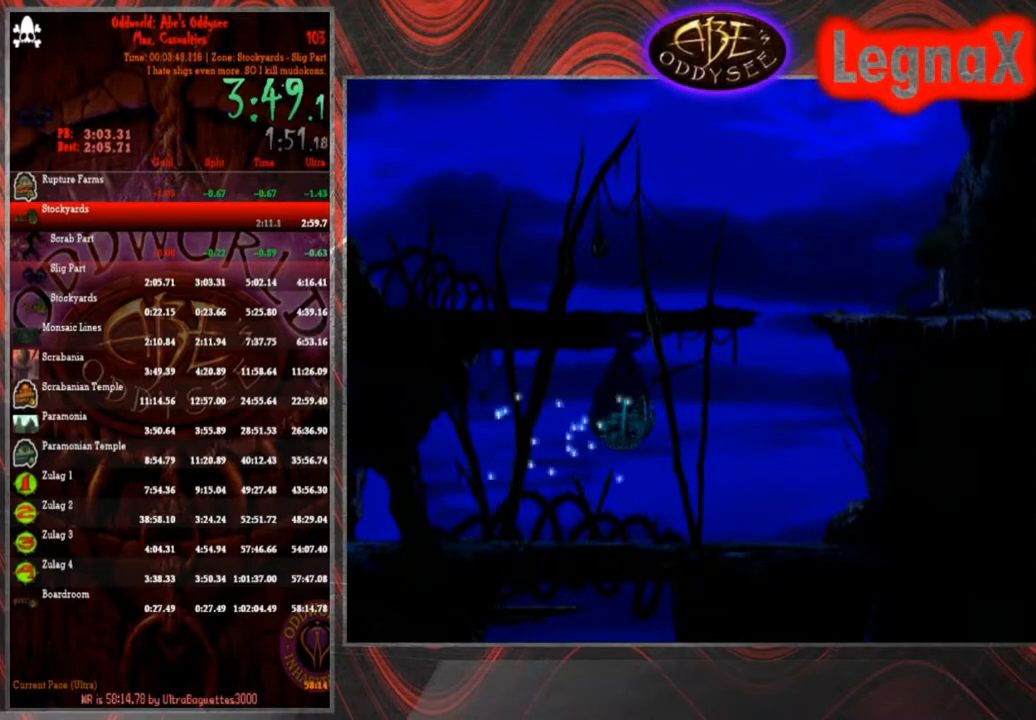
{"buttons": [], "left_stick": "right", "events": [[401, "R1", "up"]]}
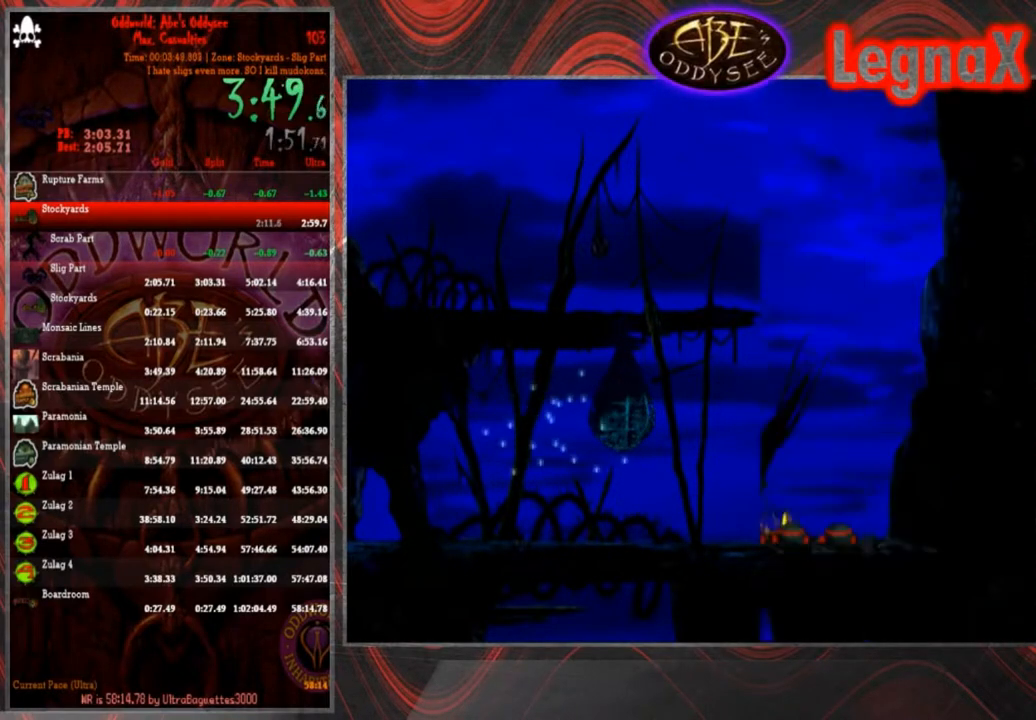
{"buttons": [], "left_stick": "right", "events": []}
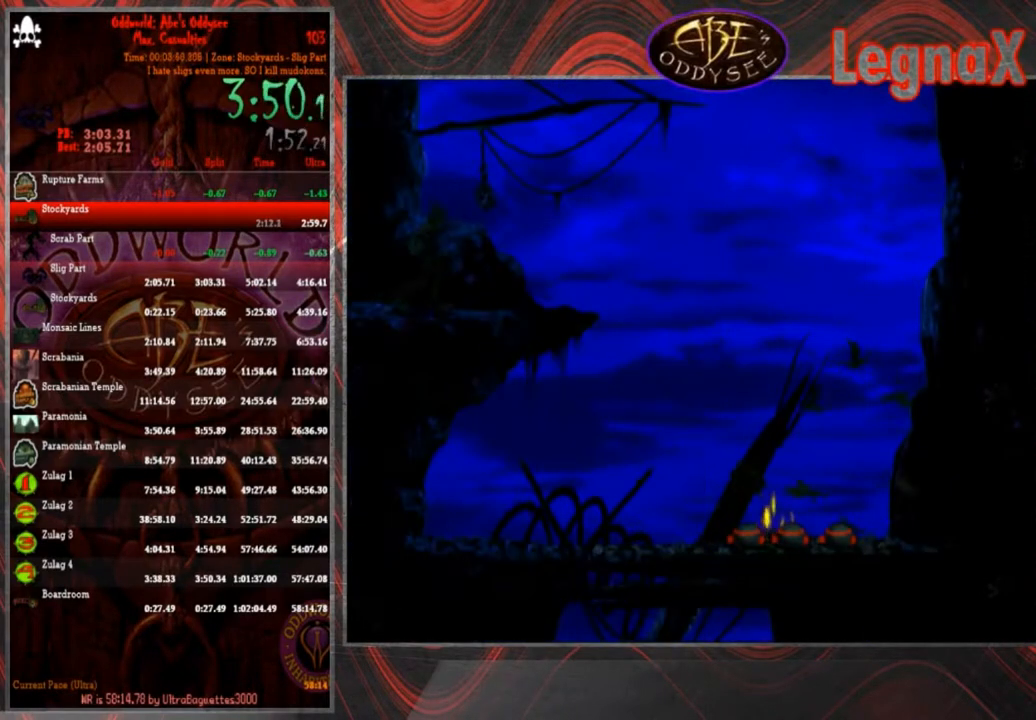
{"buttons": ["CIRCLE"], "left_stick": "right", "events": [[100, "left_stick", "center"], [267, "CIRCLE", "down"], [434, "left_stick", "right"]]}
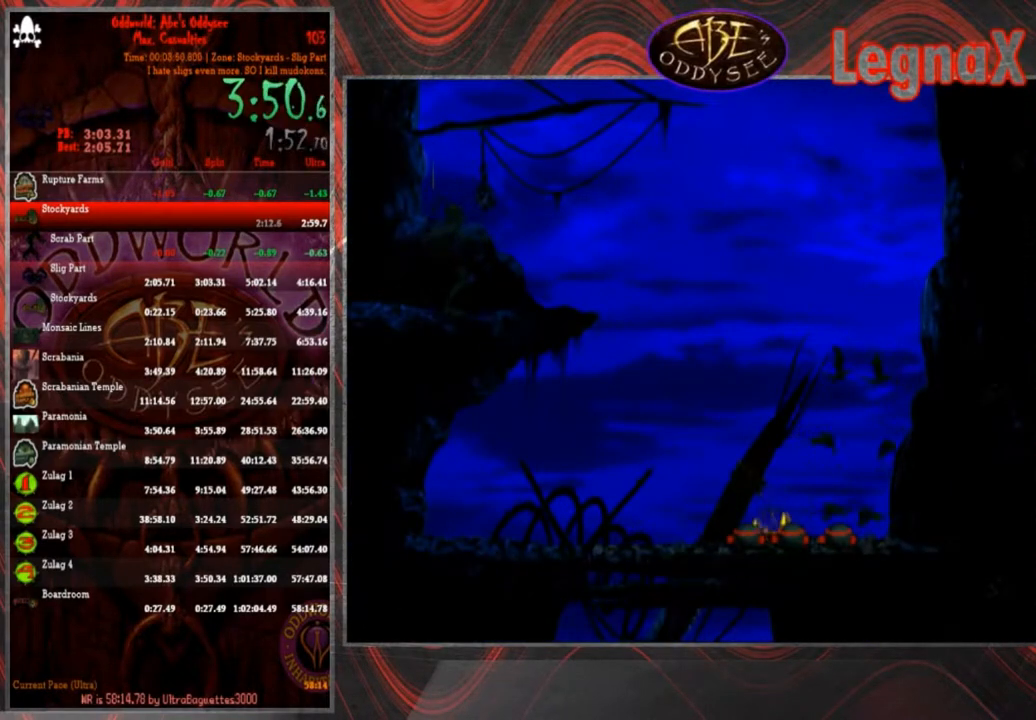
{"buttons": ["L1", "R1"], "left_stick": "center", "events": [[167, "CIRCLE", "up"], [167, "left_stick", "center"], [200, "R1", "down"], [267, "L1", "down"]]}
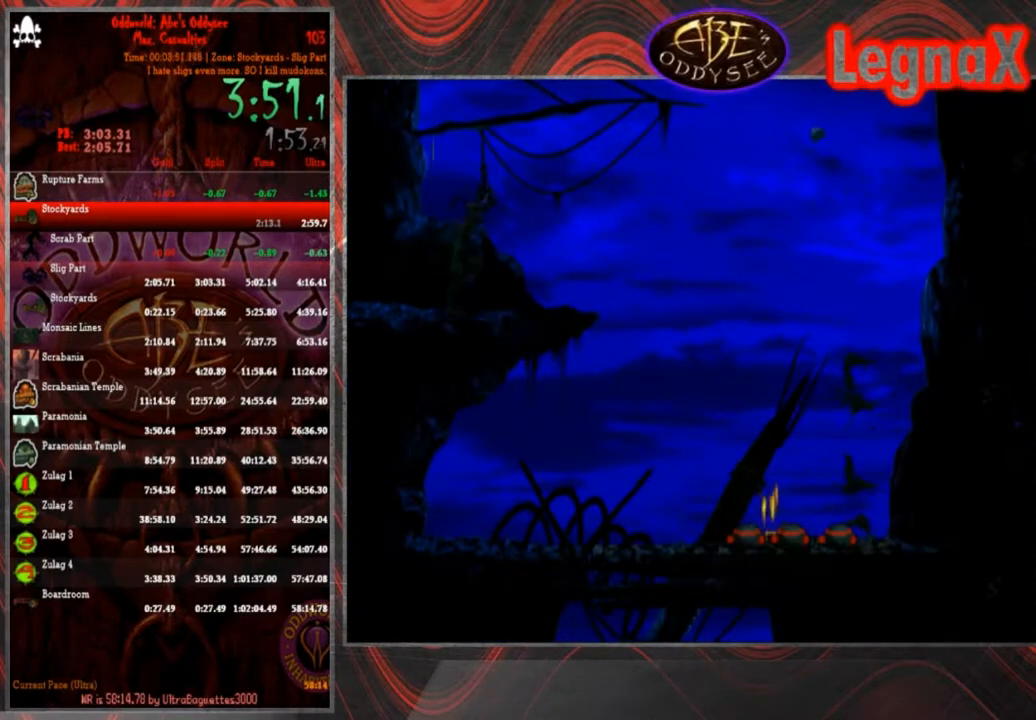
{"buttons": ["TRIANGLE"], "left_stick": "center", "events": [[167, "L1", "up"], [167, "R1", "up"], [234, "TRIANGLE", "down"]]}
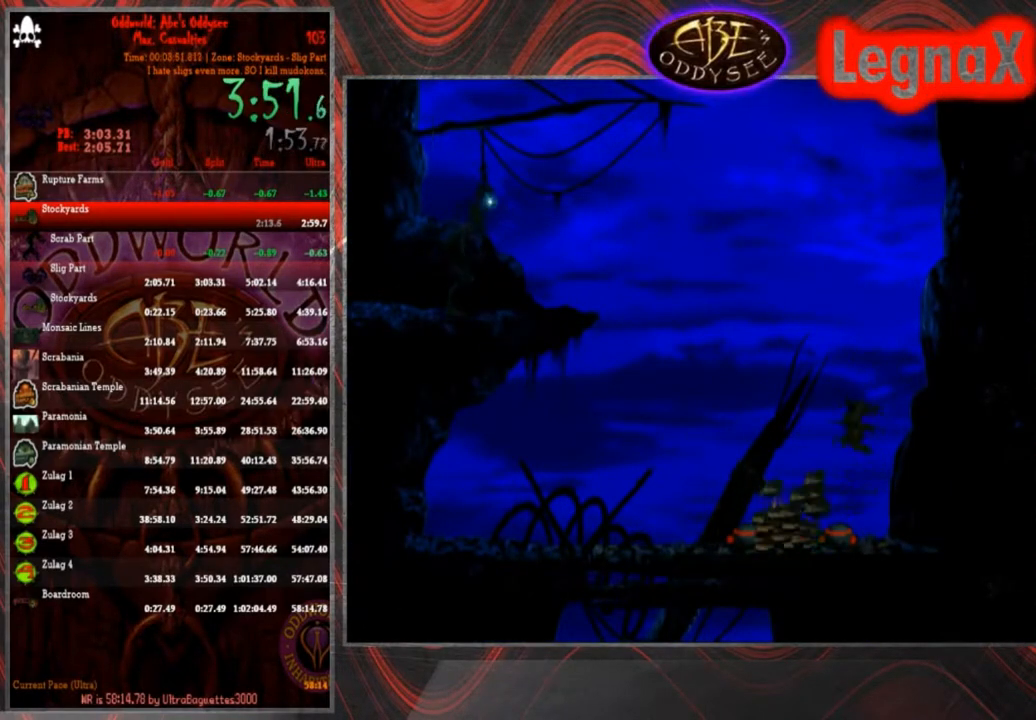
{"buttons": ["TRIANGLE"], "left_stick": "center", "events": []}
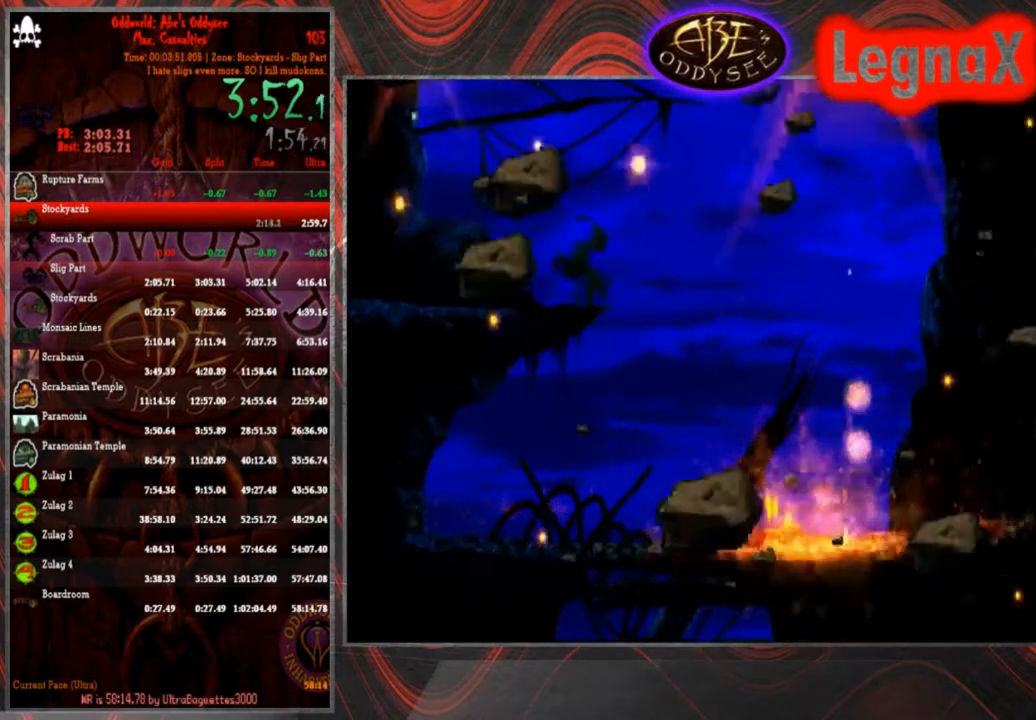
{"buttons": ["TRIANGLE", "R1"], "left_stick": "right", "events": [[234, "R1", "down"], [234, "TRIANGLE", "up"], [234, "left_stick", "right"], [501, "TRIANGLE", "down"]]}
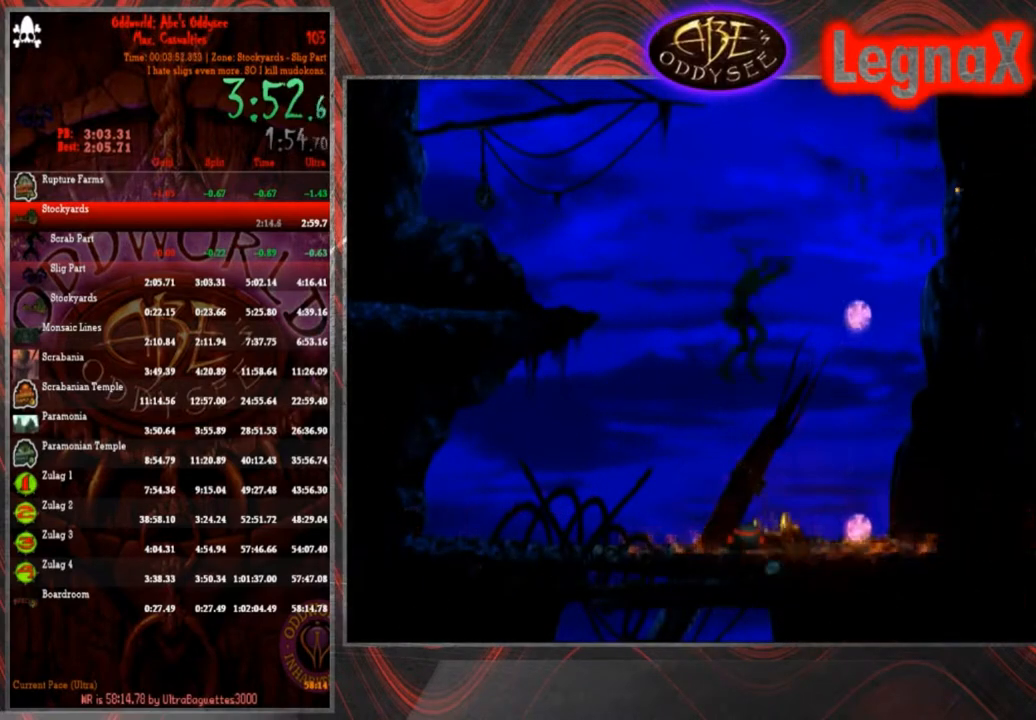
{"buttons": [], "left_stick": "center", "events": [[500, "R1", "up"], [500, "TRIANGLE", "up"], [500, "left_stick", "center"]]}
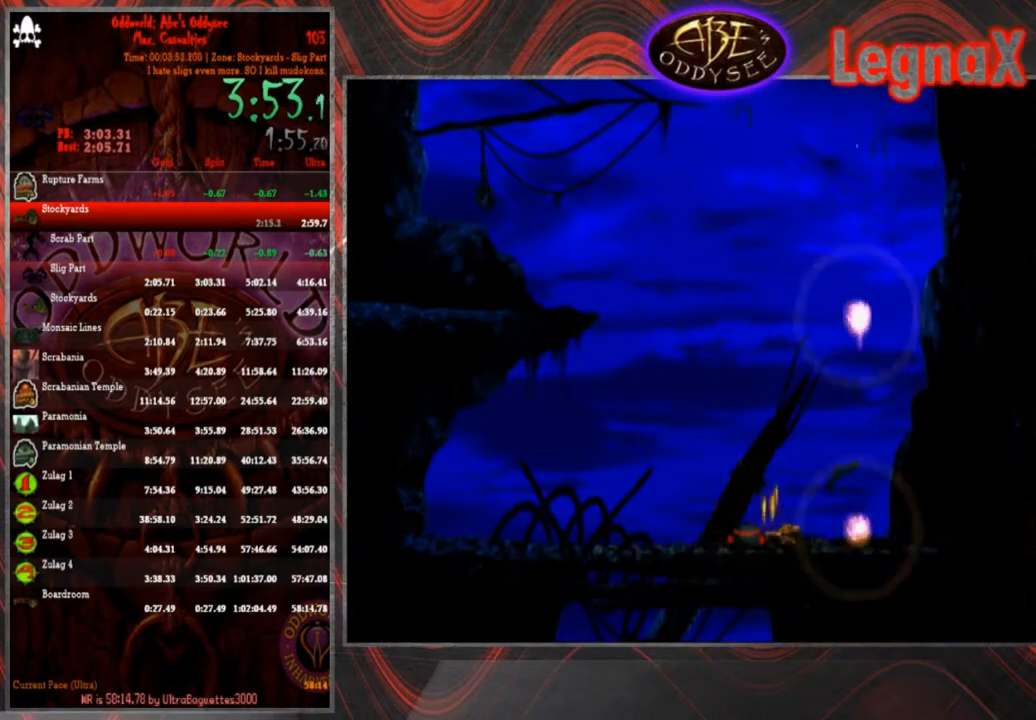
{"buttons": [], "left_stick": "center", "events": []}
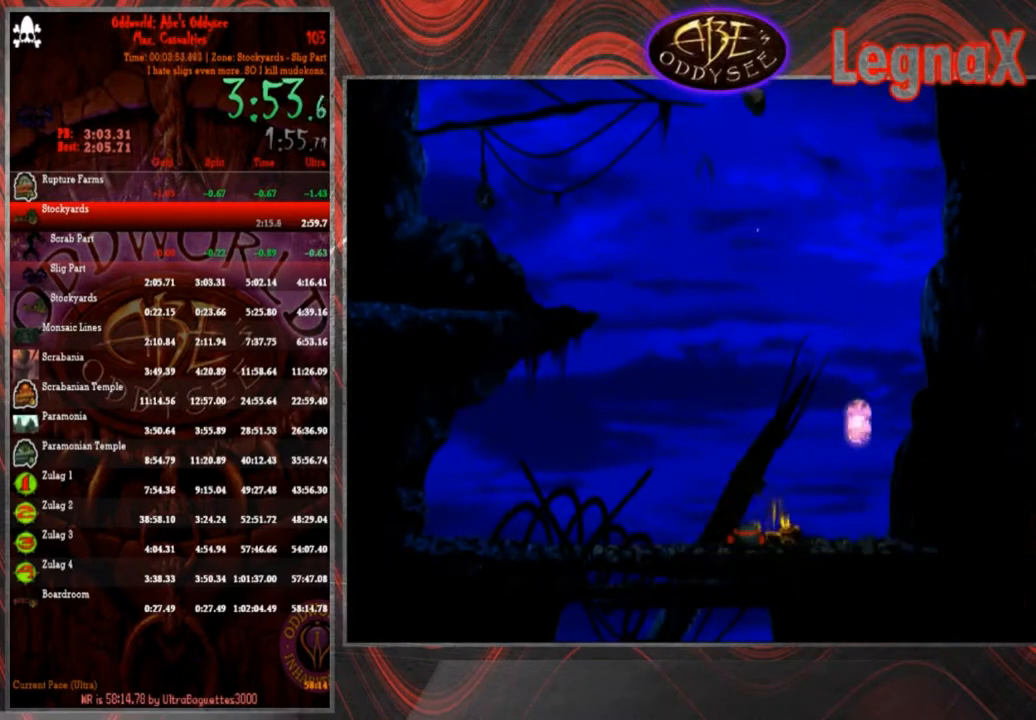
{"buttons": [], "left_stick": "center", "events": []}